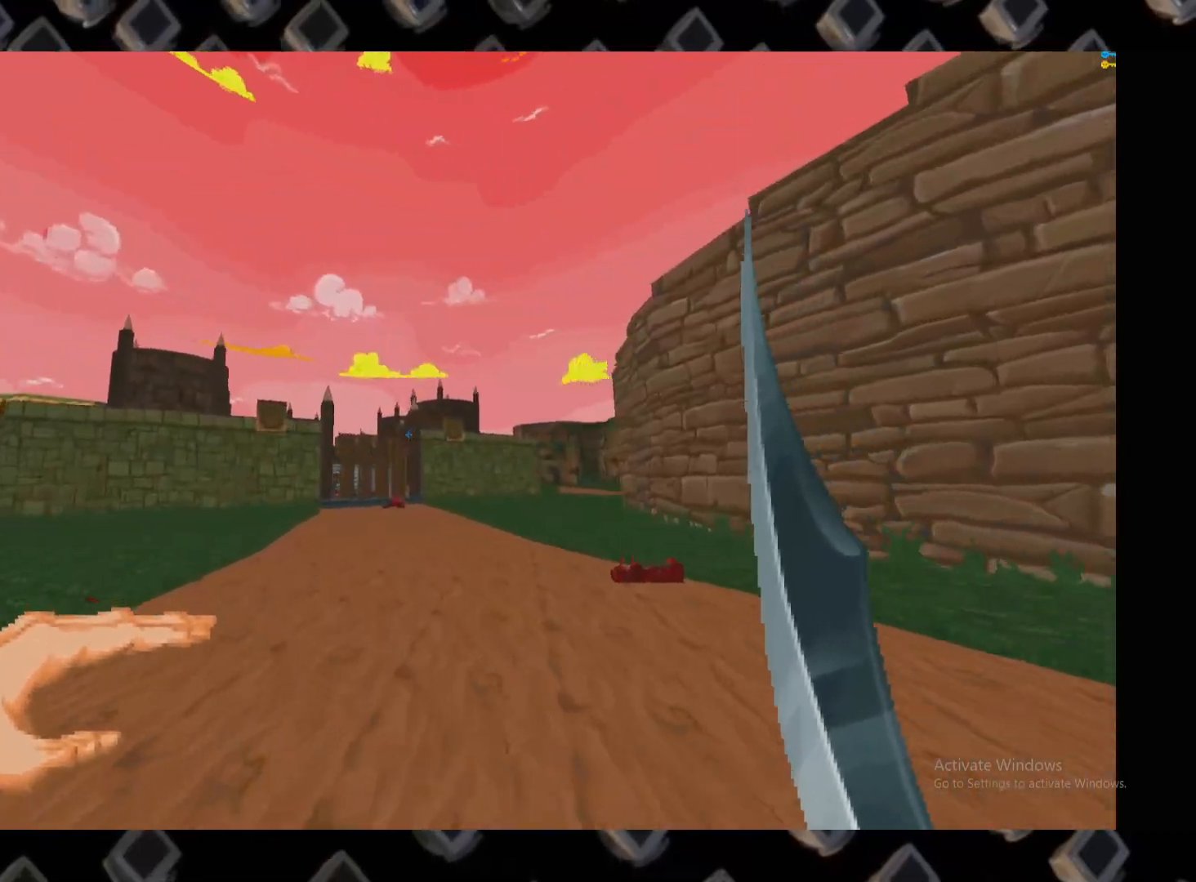
Gameplay with keyboard and mouse; each line is a JSON object with the keys and mouse buttons held at the frame after it. "events" lists presses ("down") and releases ("up") of "1", "2", "3", "4", "5", "a", "alt", "c", "ctrl", "d", "e", "escape", "f", "q", "r", "s", "shift", "super", "tab", "v", "w", "x", "z", "mouse_left" and "mouse_right" between this image and that frame as [ms after this image, input, new state], when the widget could be followed in between. "mouse_left", "mouse_right" = the "left", "right" buttons of the "mouse" list. No other keys are recorded. Mouse movement is not recorded.
{"keys": ["w"], "mouse": [], "events": []}
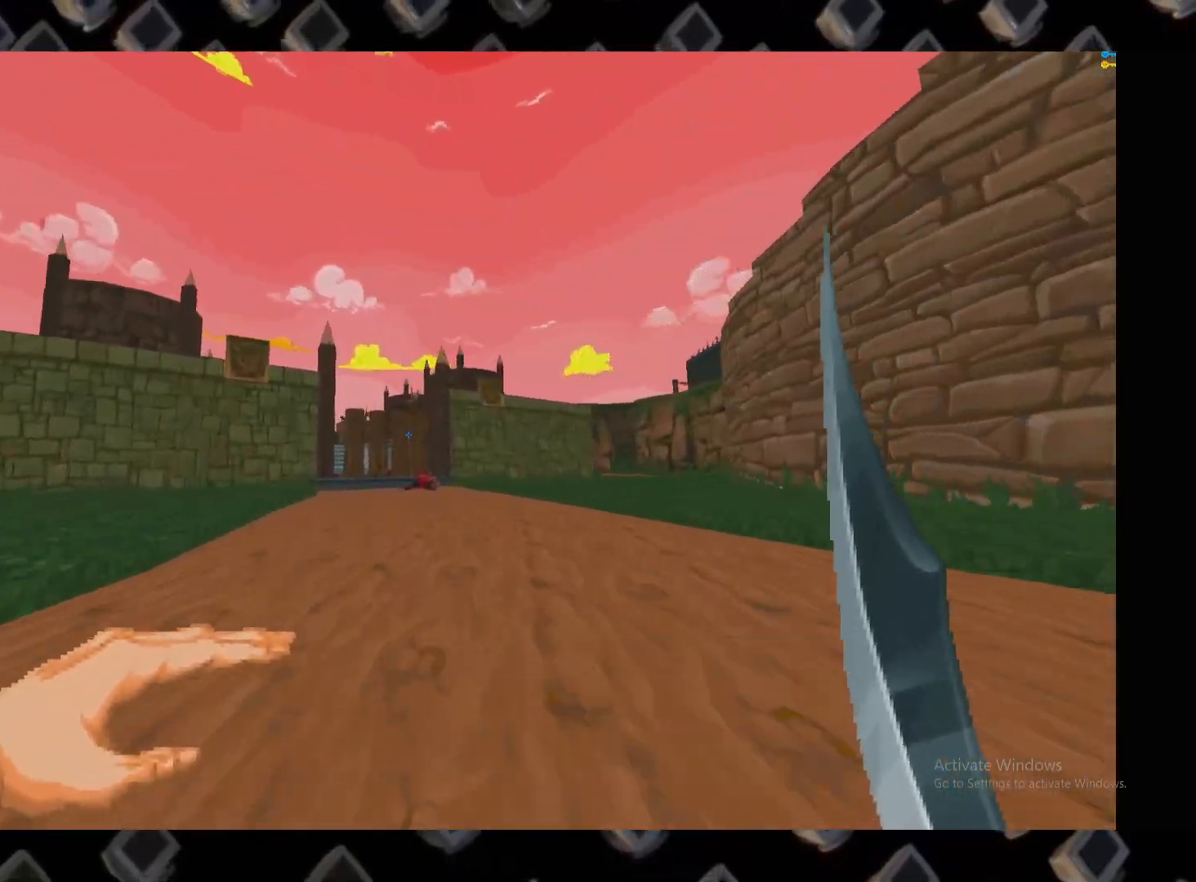
{"keys": ["w"], "mouse": [], "events": []}
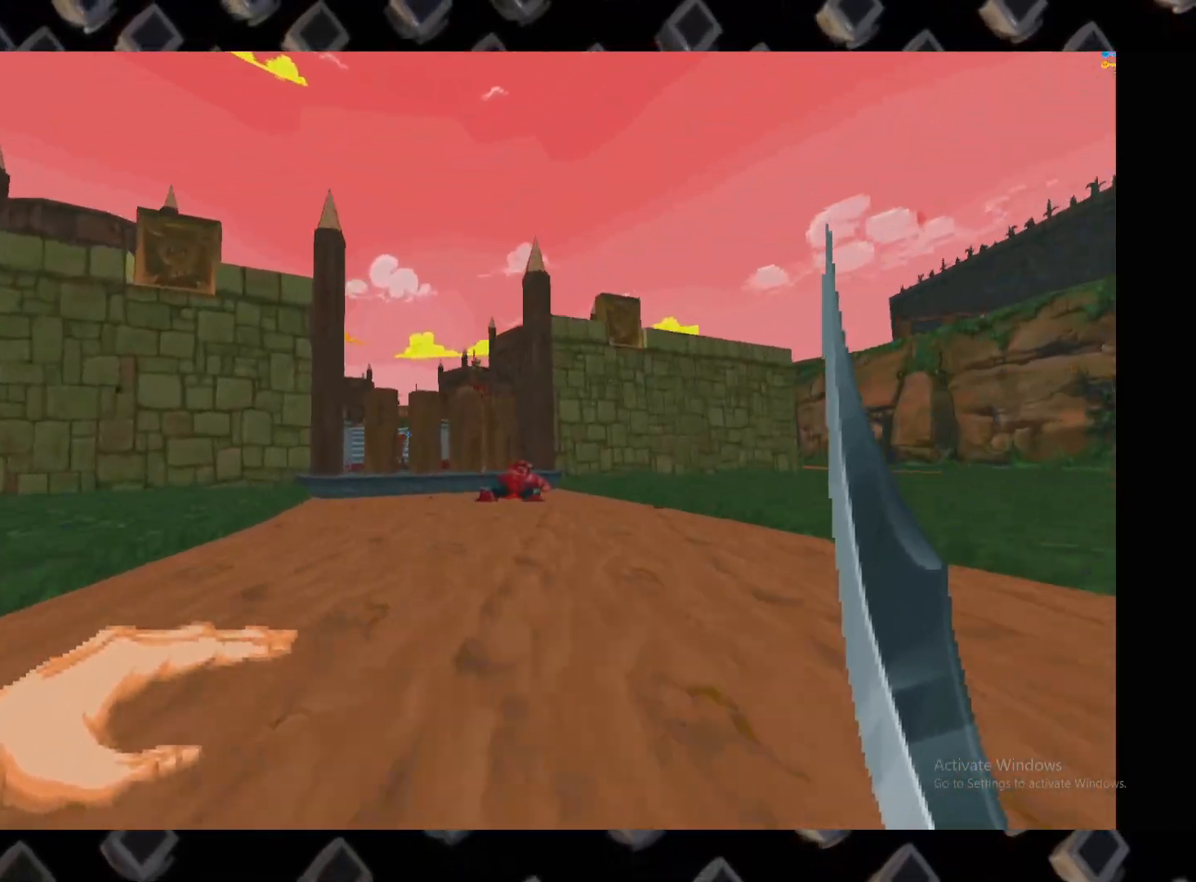
{"keys": [], "mouse": [], "events": [[180, "w", "up"]]}
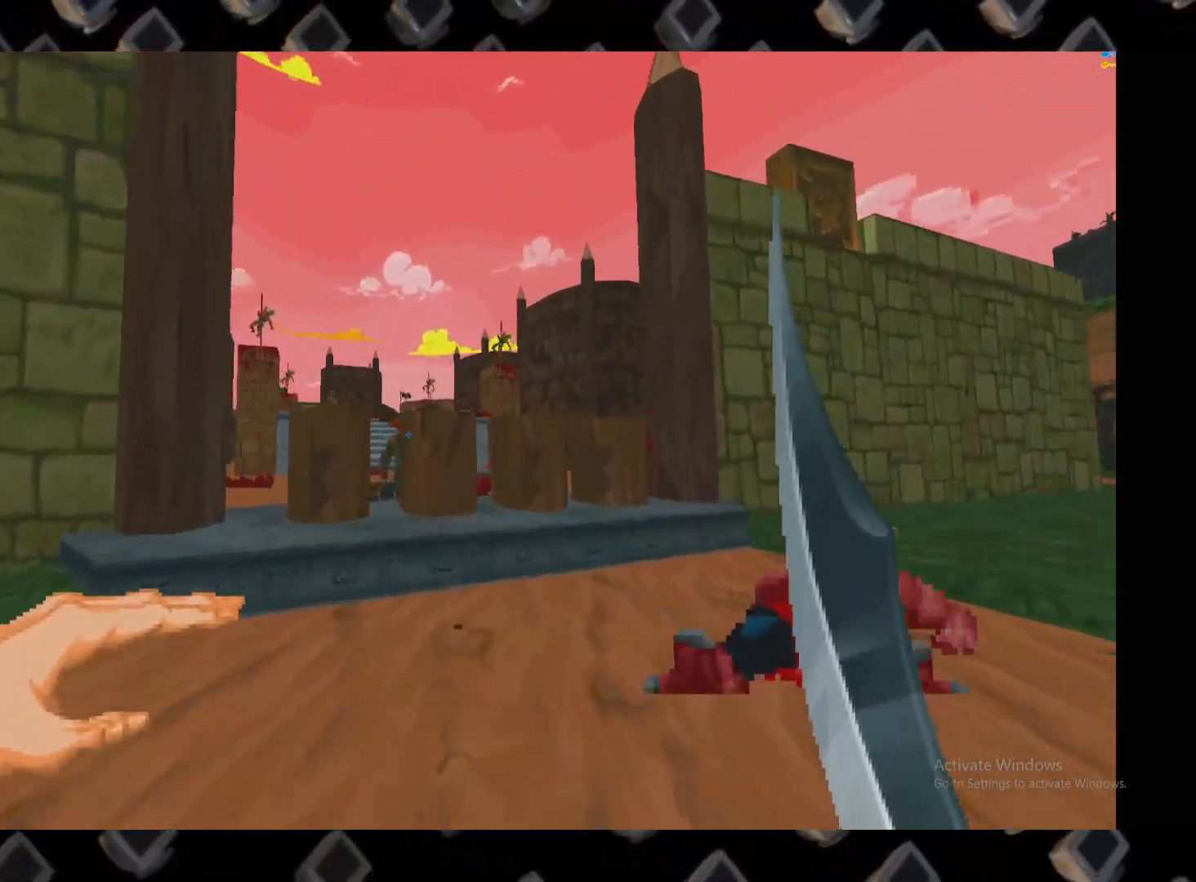
{"keys": ["w"], "mouse": ["left"], "events": [[100, "w", "down"], [180, "w", "up"], [420, "w", "down"], [500, "mouse_left", "down"]]}
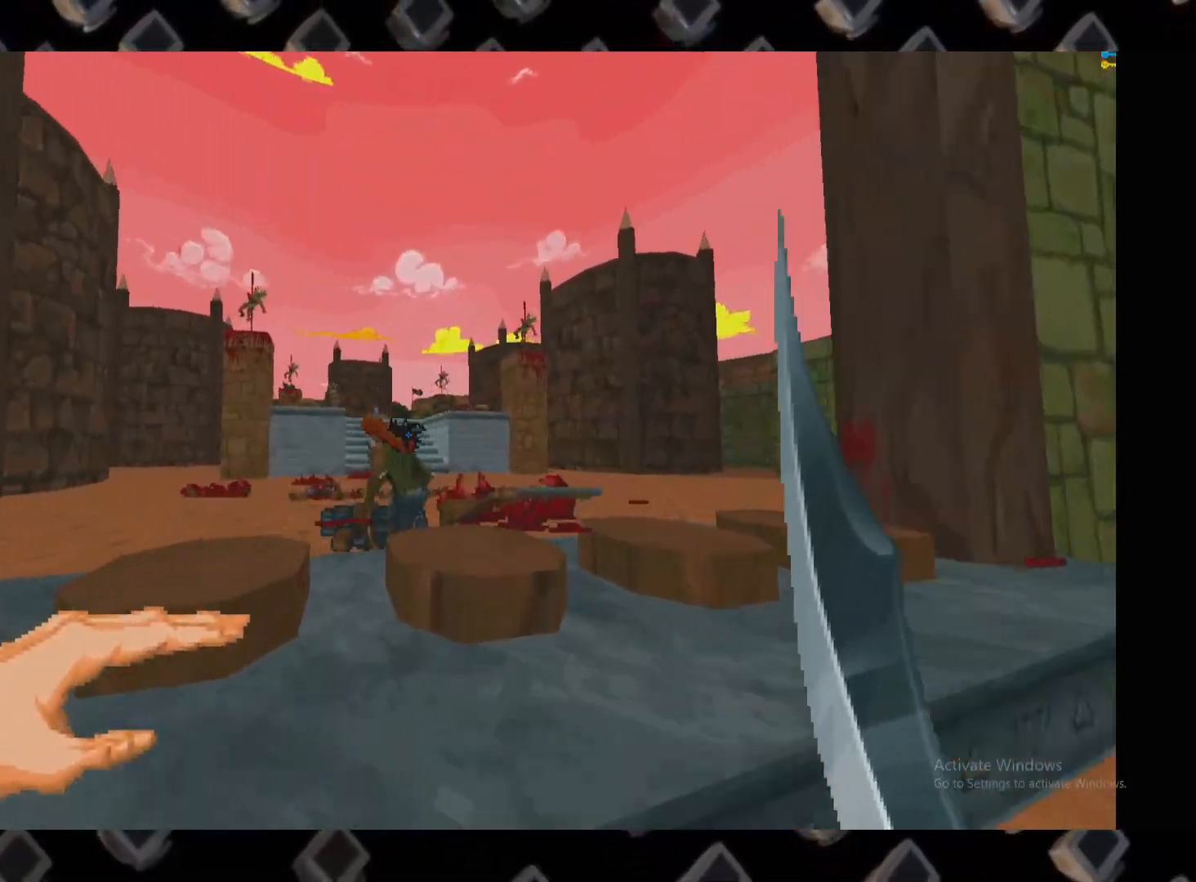
{"keys": ["s"], "mouse": [], "events": [[200, "w", "up"], [340, "mouse_left", "up"], [400, "s", "down"]]}
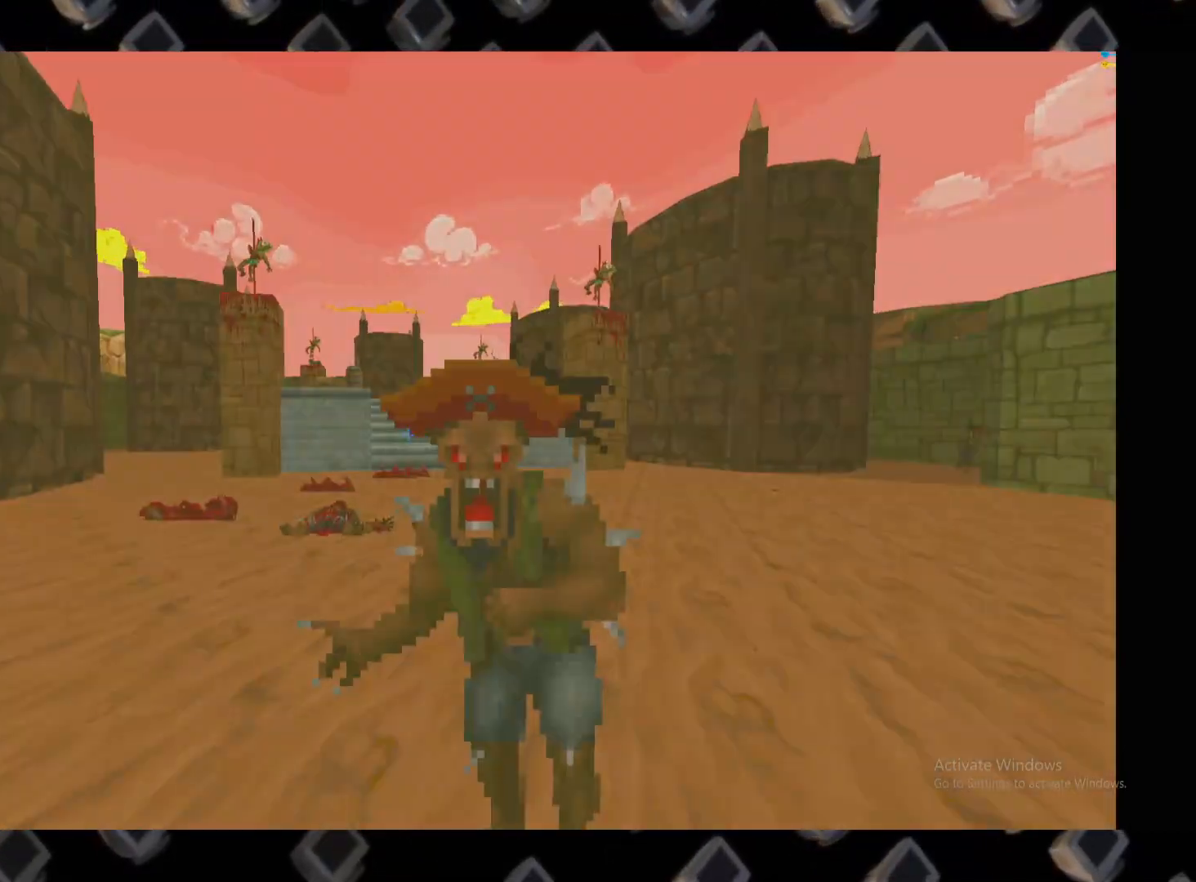
{"keys": [], "mouse": [], "events": [[40, "mouse_left", "down"], [40, "s", "up"], [180, "w", "down"], [460, "mouse_left", "up"], [460, "w", "up"]]}
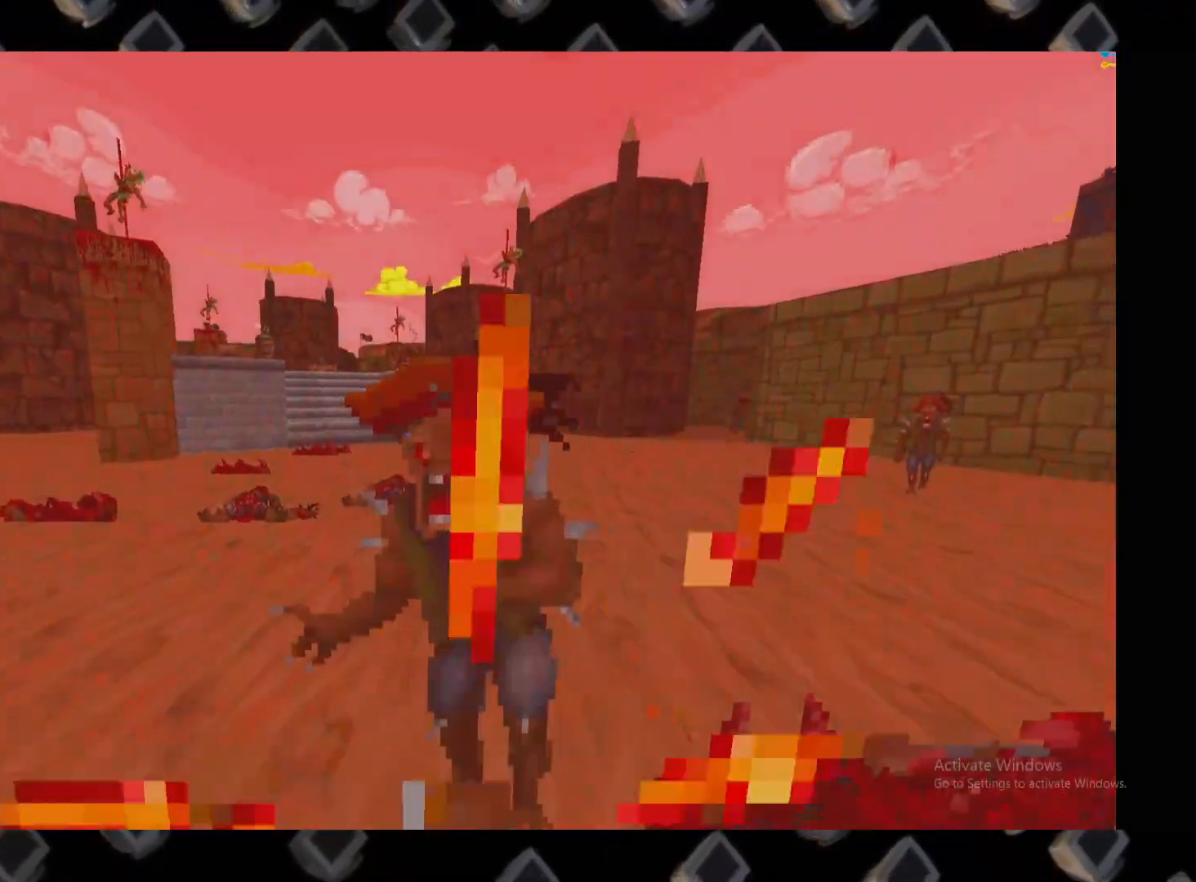
{"keys": [], "mouse": [], "events": [[140, "mouse_left", "down"], [420, "mouse_left", "up"]]}
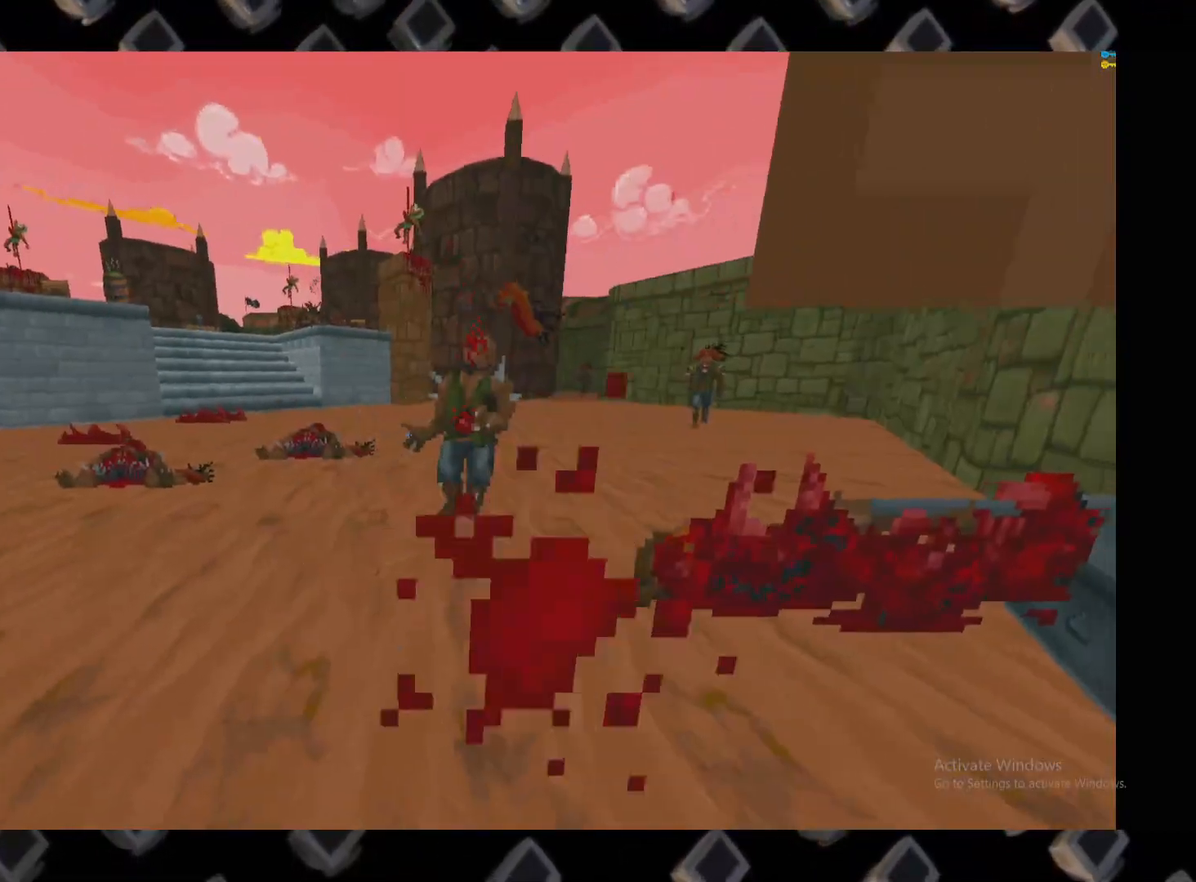
{"keys": ["a", "w"], "mouse": []}
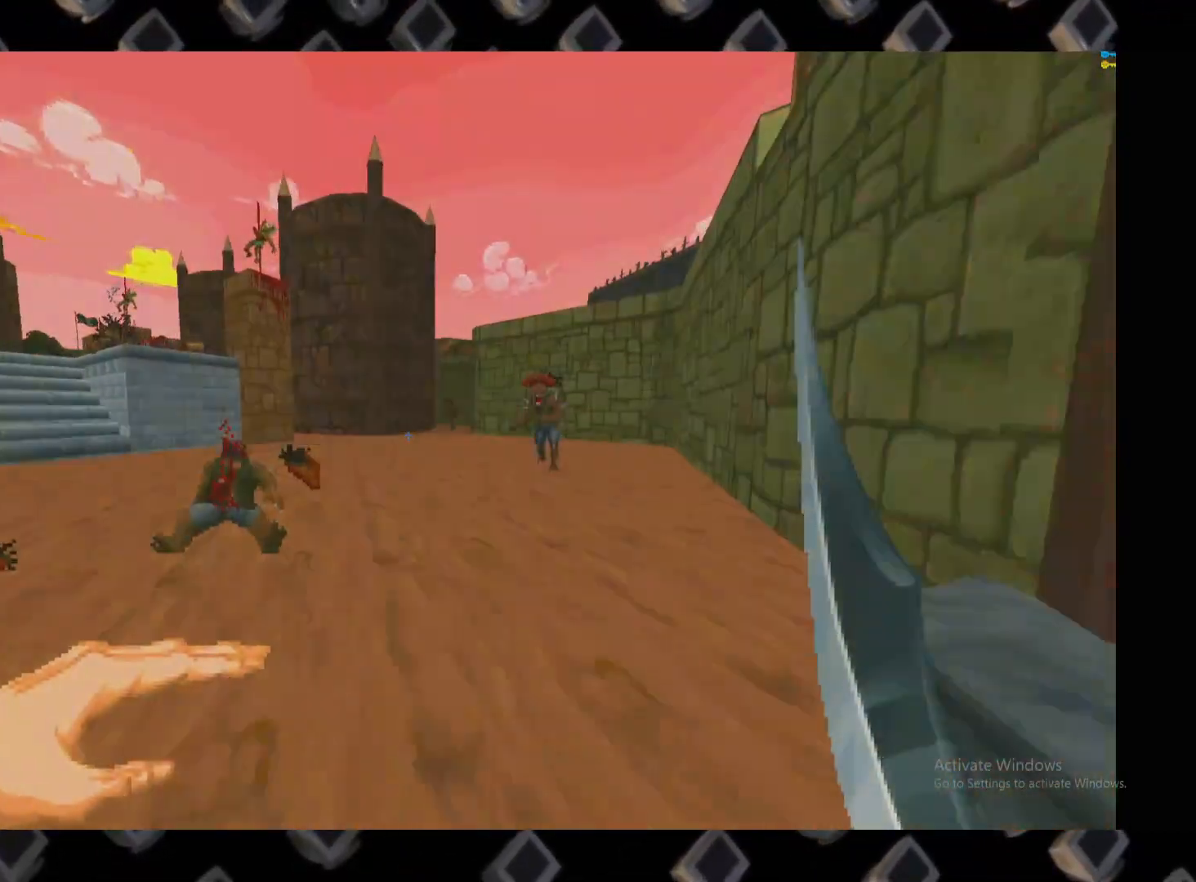
{"keys": ["w"], "mouse": ["left"], "events": [[220, "a", "up"], [260, "d", "down"], [360, "d", "up"], [460, "mouse_left", "down"]]}
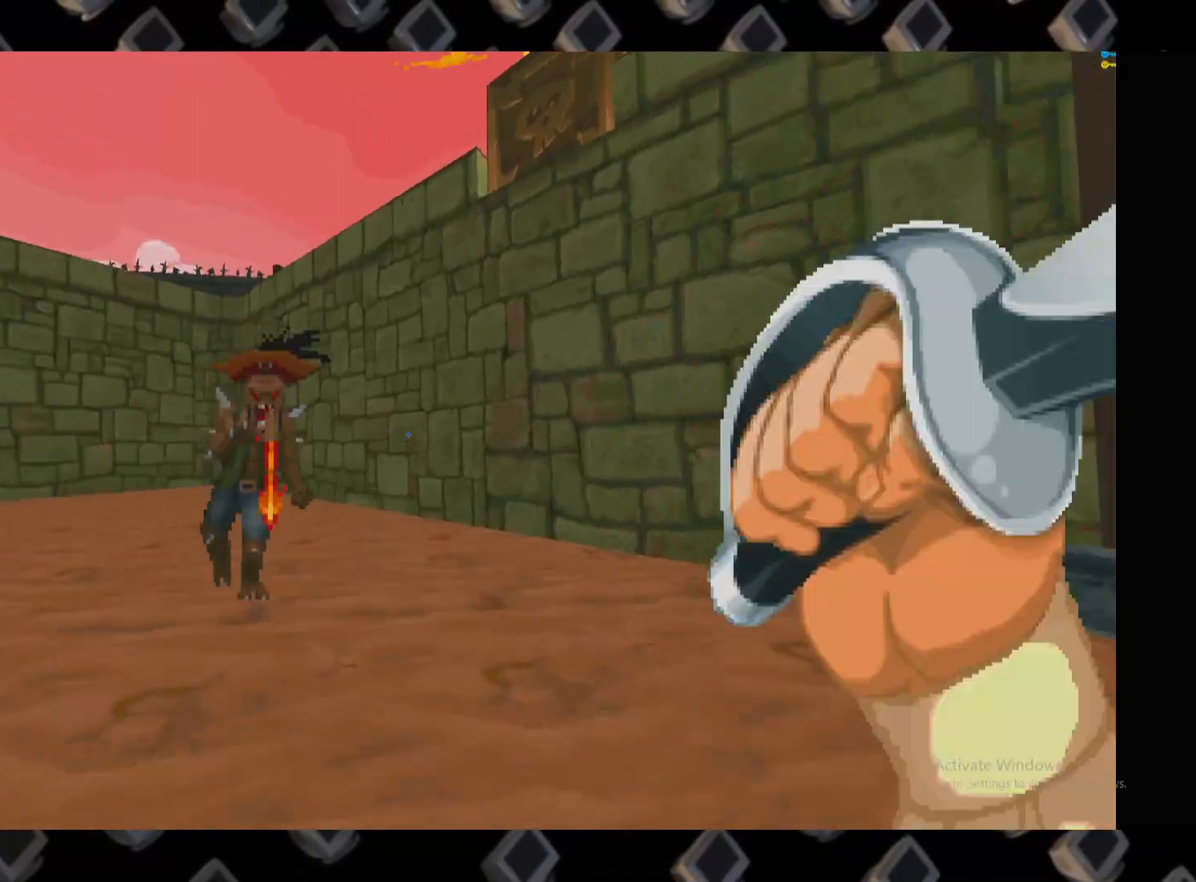
{"keys": [], "mouse": [], "events": [[100, "a", "down"], [140, "w", "up"], [280, "a", "up"], [280, "d", "down"], [280, "mouse_left", "up"], [420, "d", "up"]]}
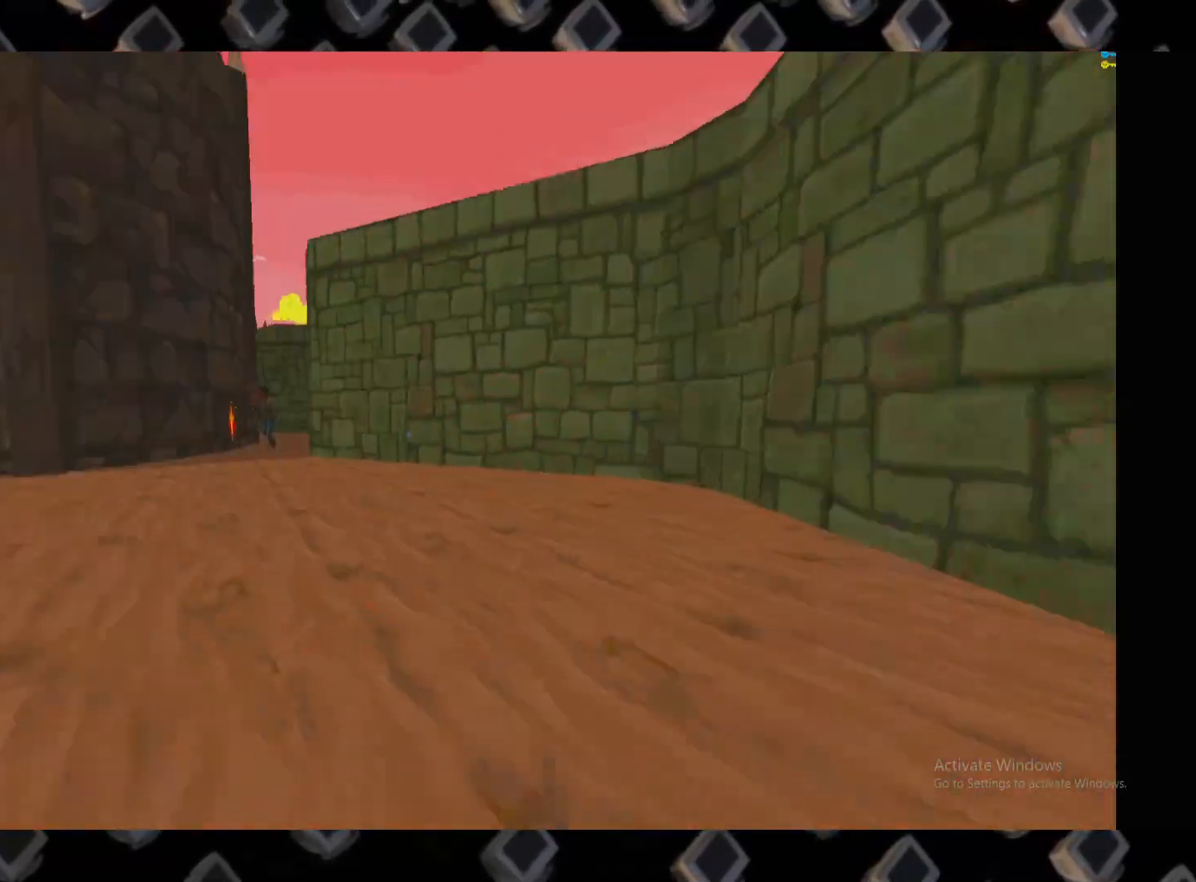
{"keys": ["d"], "mouse": []}
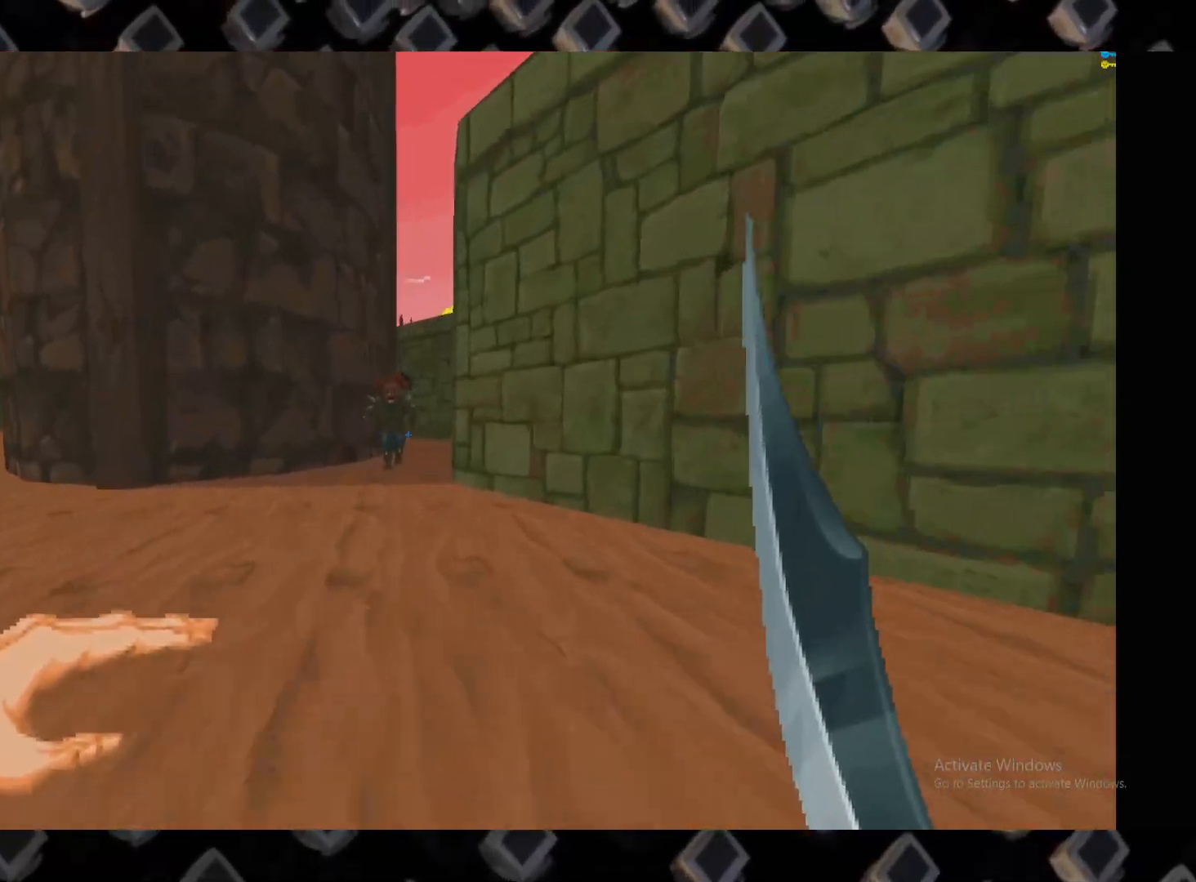
{"keys": [], "mouse": ["left"], "events": [[40, "w", "down"], [80, "a", "down"], [80, "d", "up"], [260, "a", "up"], [360, "mouse_left", "down"], [460, "w", "up"]]}
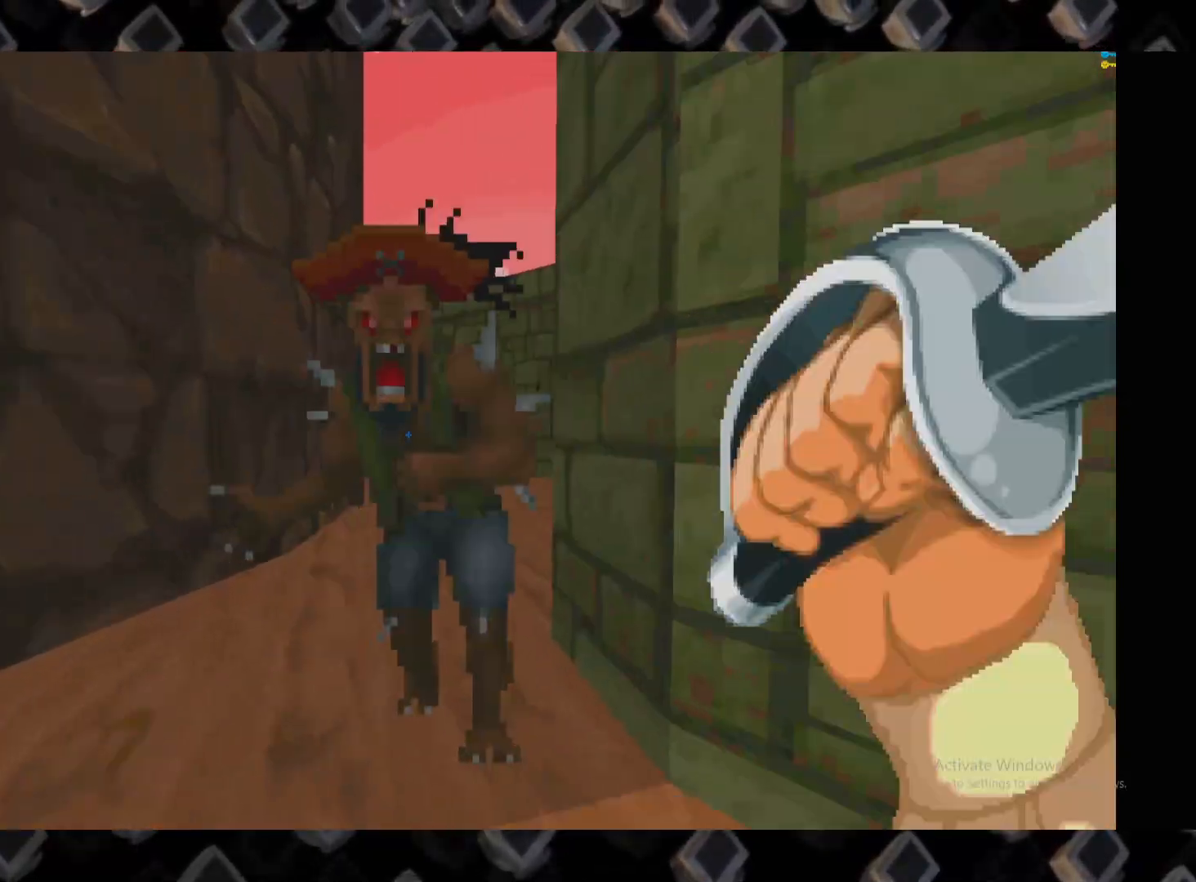
{"keys": ["a", "w"], "mouse": []}
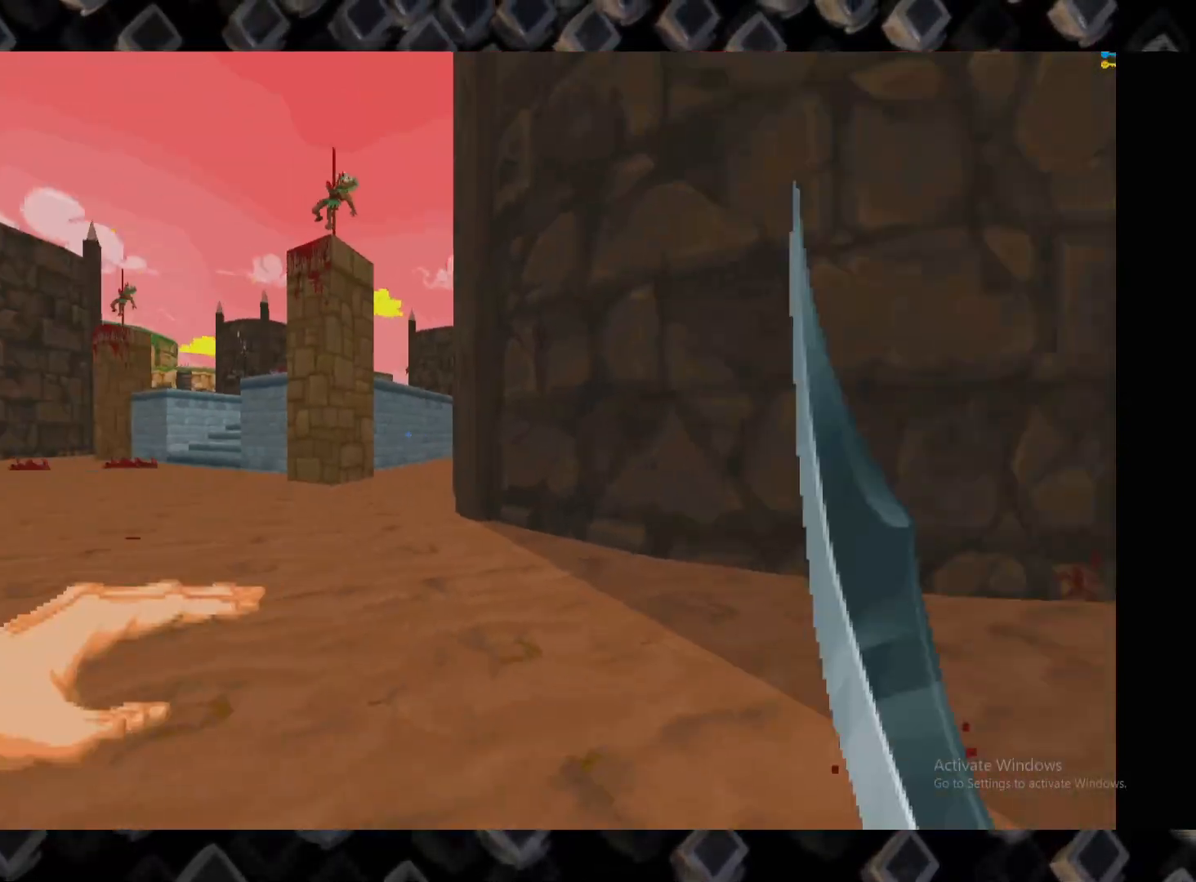
{"keys": ["d"], "mouse": [], "events": [[160, "a", "up"], [200, "w", "up"], [300, "a", "down"], [300, "w", "down"], [400, "a", "up"], [440, "w", "up"], [480, "d", "down"]]}
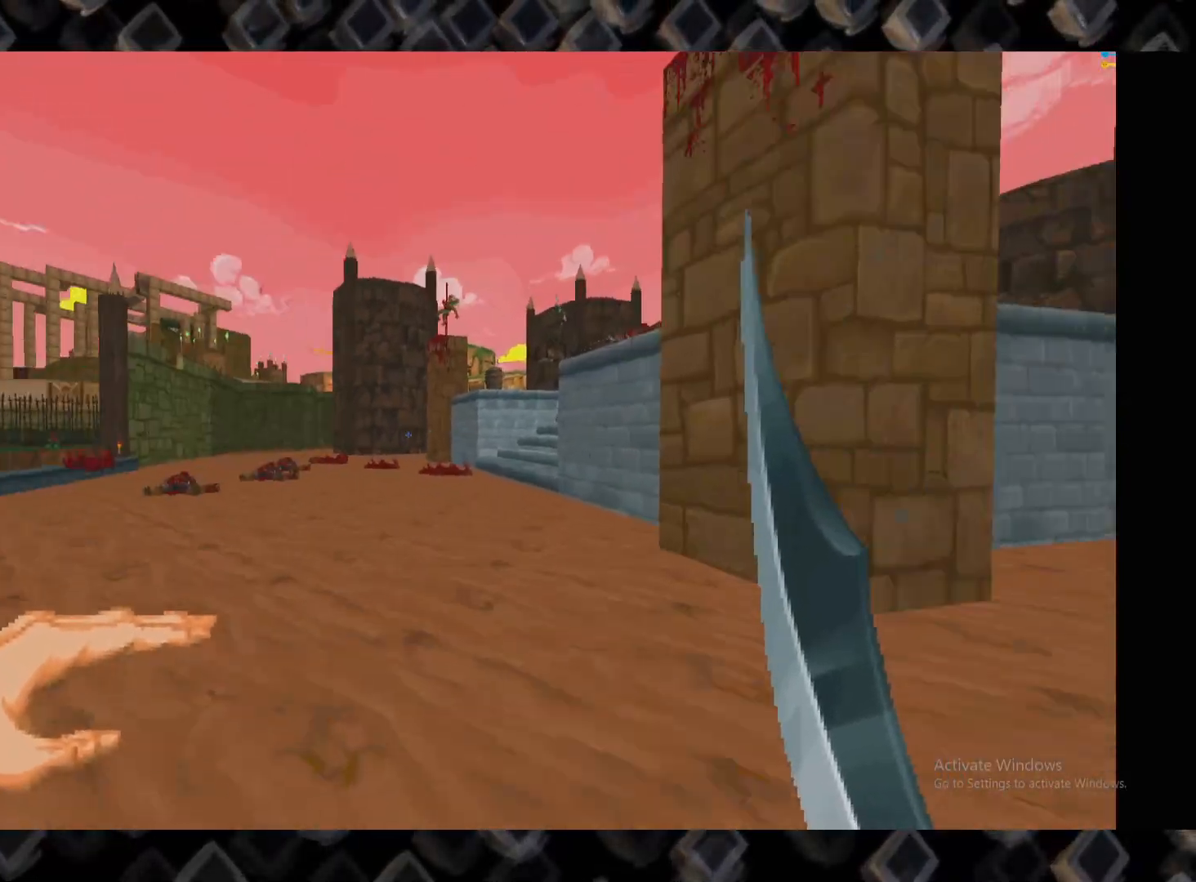
{"keys": [], "mouse": [], "events": [[80, "d", "up"], [360, "d", "down"], [500, "d", "up"]]}
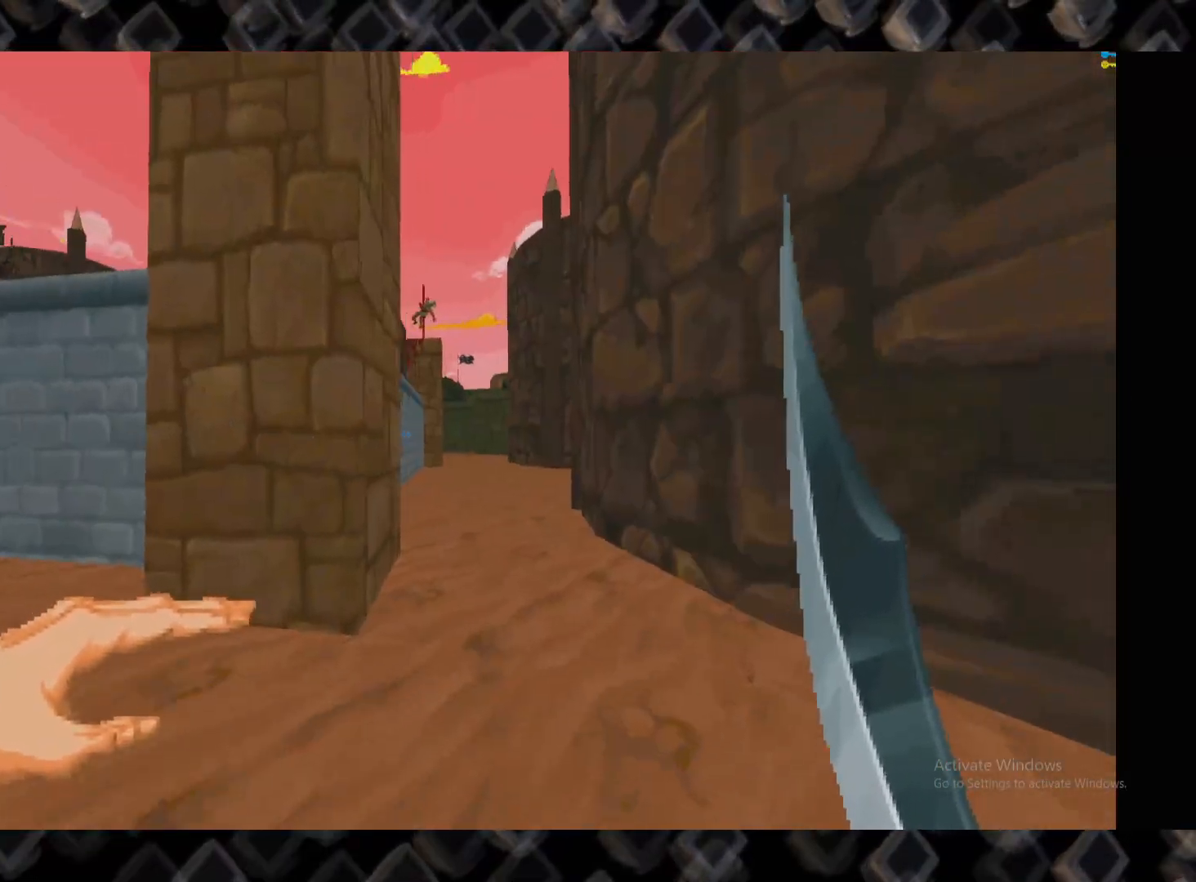
{"keys": ["w"], "mouse": [], "events": [[180, "w", "down"]]}
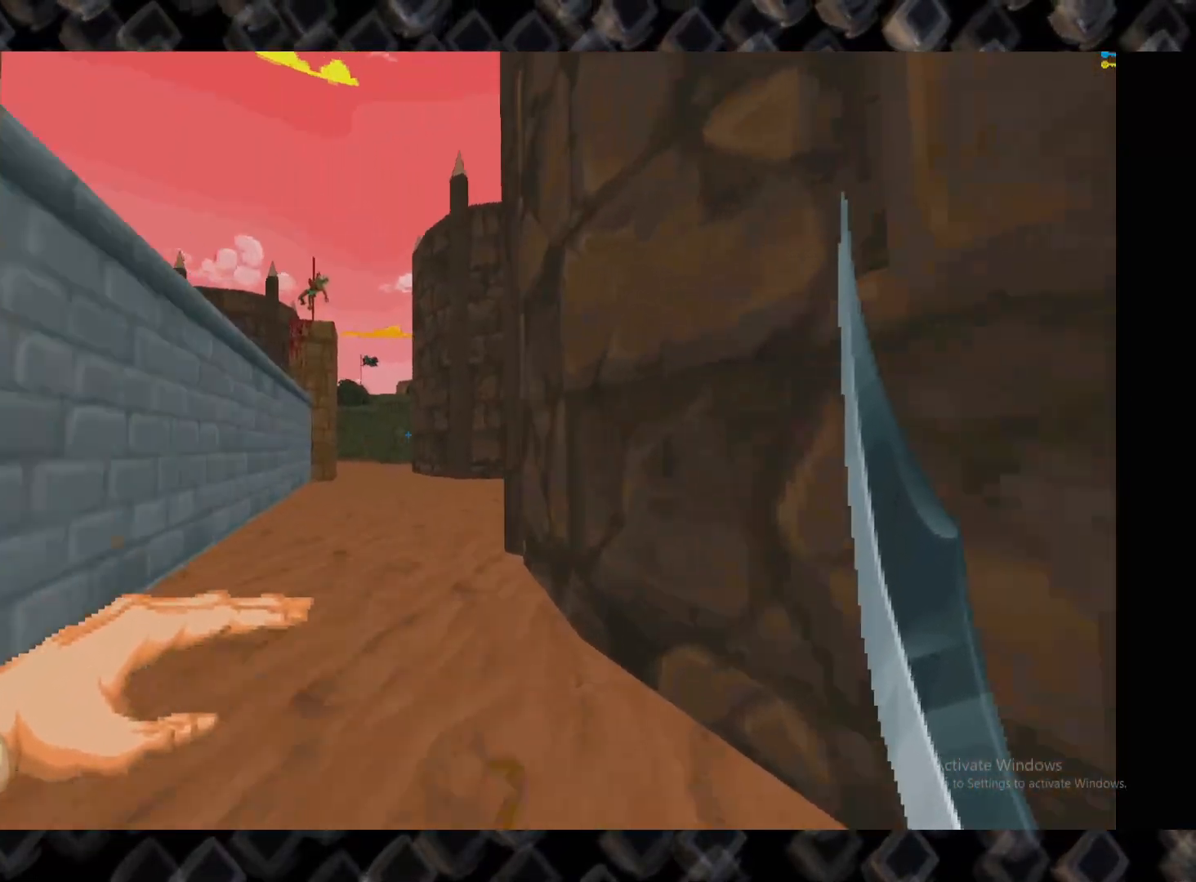
{"keys": ["a", "w"], "mouse": [], "events": [[60, "a", "down"], [200, "a", "up"], [240, "w", "up"], [340, "d", "down"], [440, "w", "down"], [480, "a", "down"], [480, "d", "up"]]}
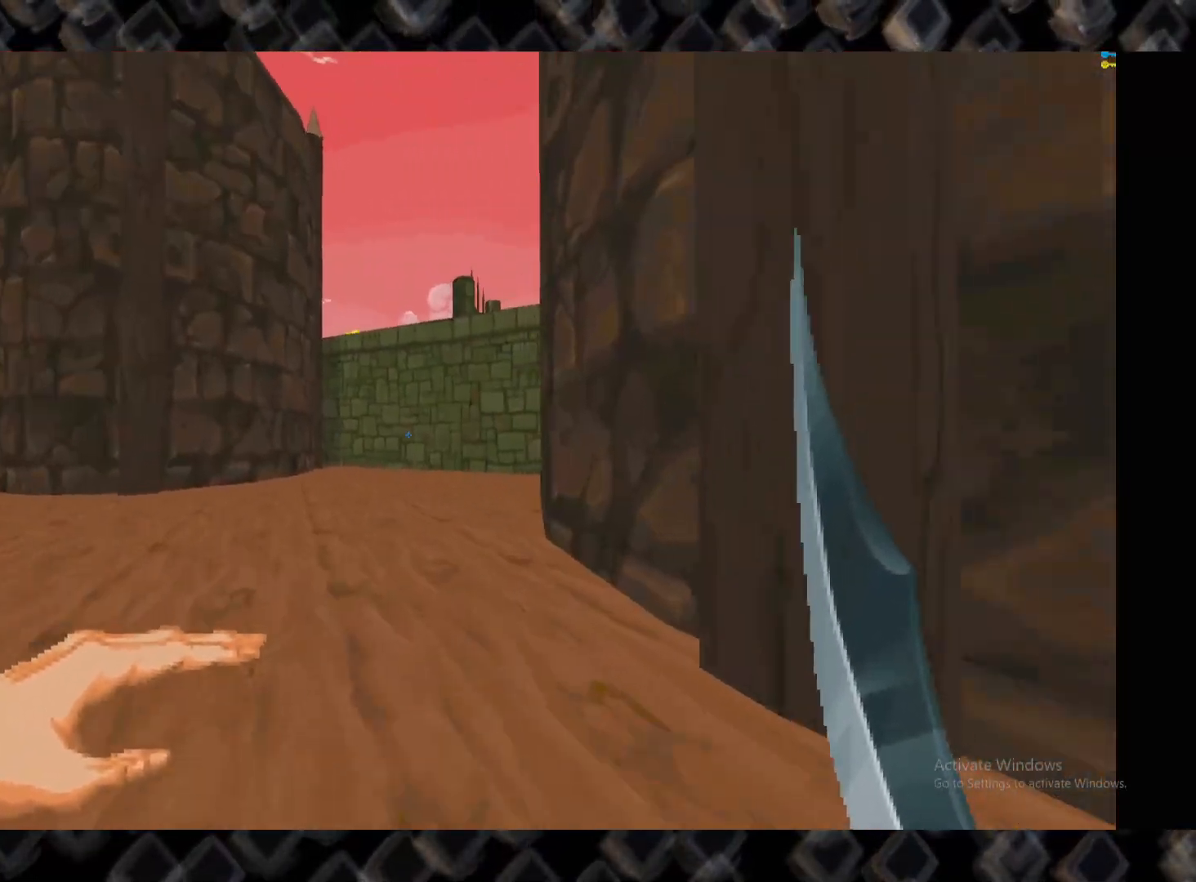
{"keys": ["a", "w"], "mouse": [], "events": [[80, "a", "up"], [120, "w", "up"], [180, "d", "down"], [320, "d", "up"], [500, "a", "down"], [500, "w", "down"]]}
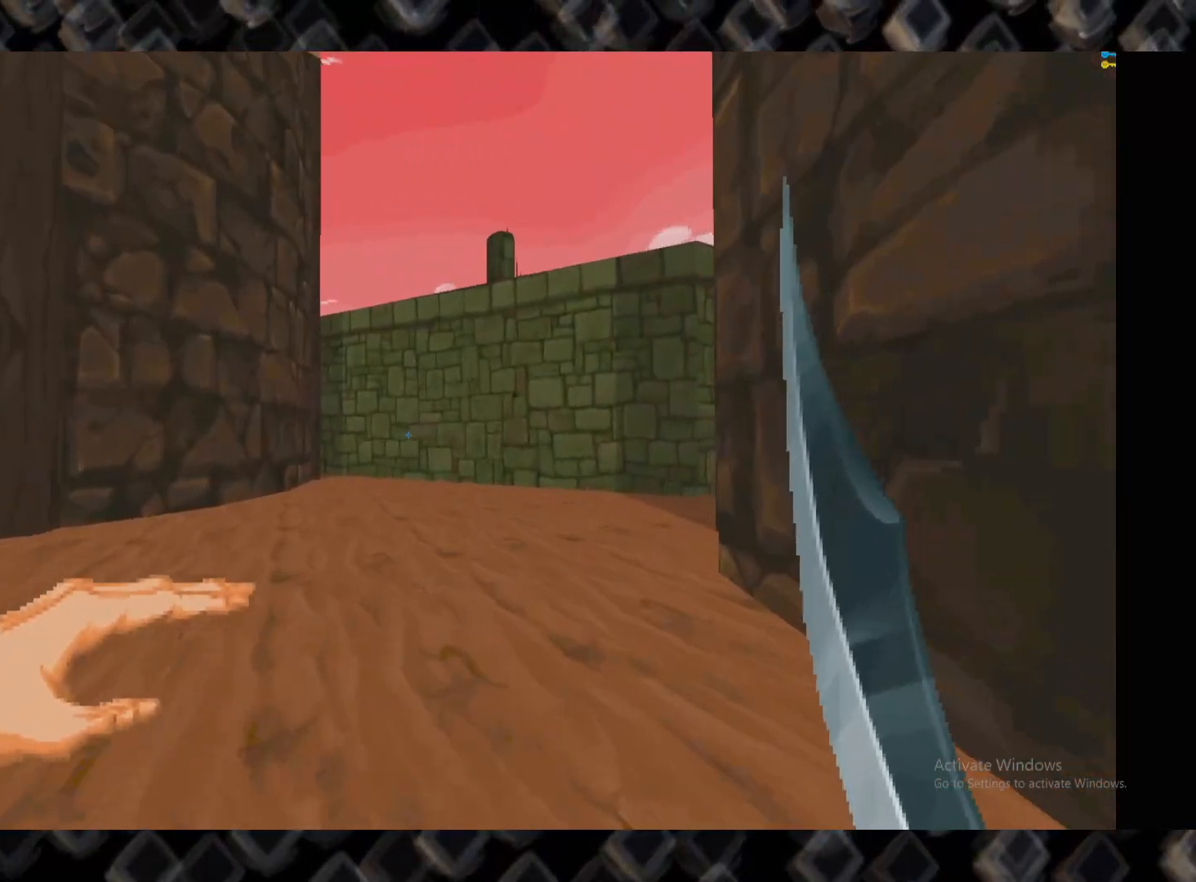
{"keys": ["w"], "mouse": [], "events": [[100, "a", "up"], [140, "w", "up"], [420, "w", "down"]]}
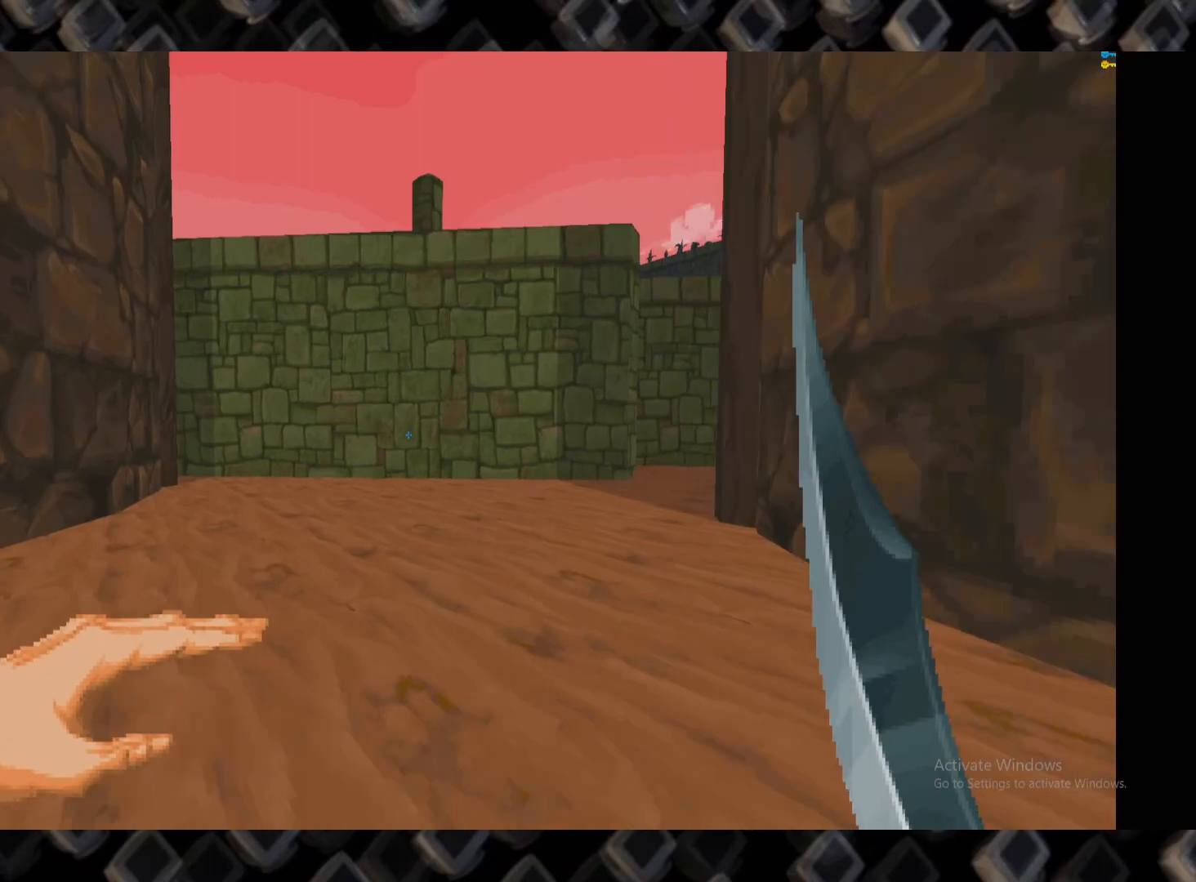
{"keys": ["d", "w"], "mouse": [], "events": [[60, "a", "down"], [100, "w", "up"], [200, "a", "up"], [340, "d", "down"], [340, "w", "down"]]}